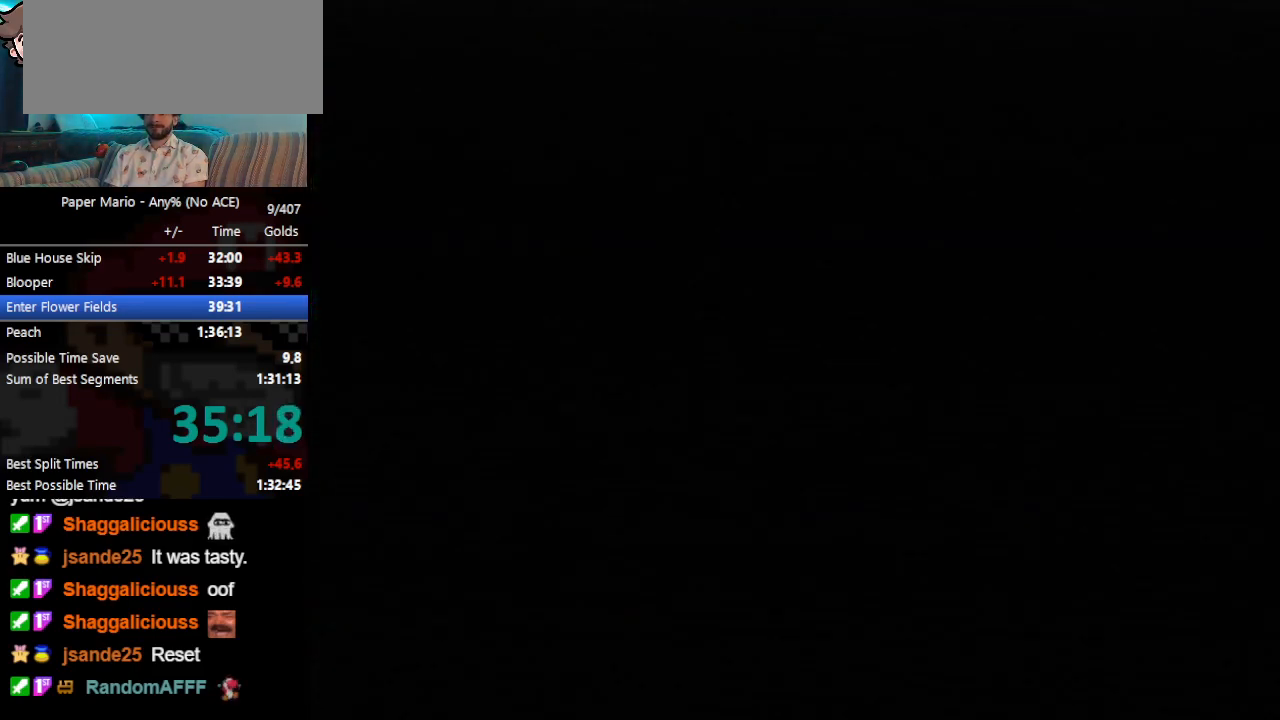
Gameplay with a controller (Nintendo layout); each line is a JSON object with the inputs held at the frame after it. "events" lists button and stick changes between this image and that frame as [ms after this image, input, new state], when the widget could be followed in between. Not read: L3 R3 right_stick.
{"buttons": [], "left_stick": "down-left", "events": [[433, "Z", "down"], [500, "Z", "up"]]}
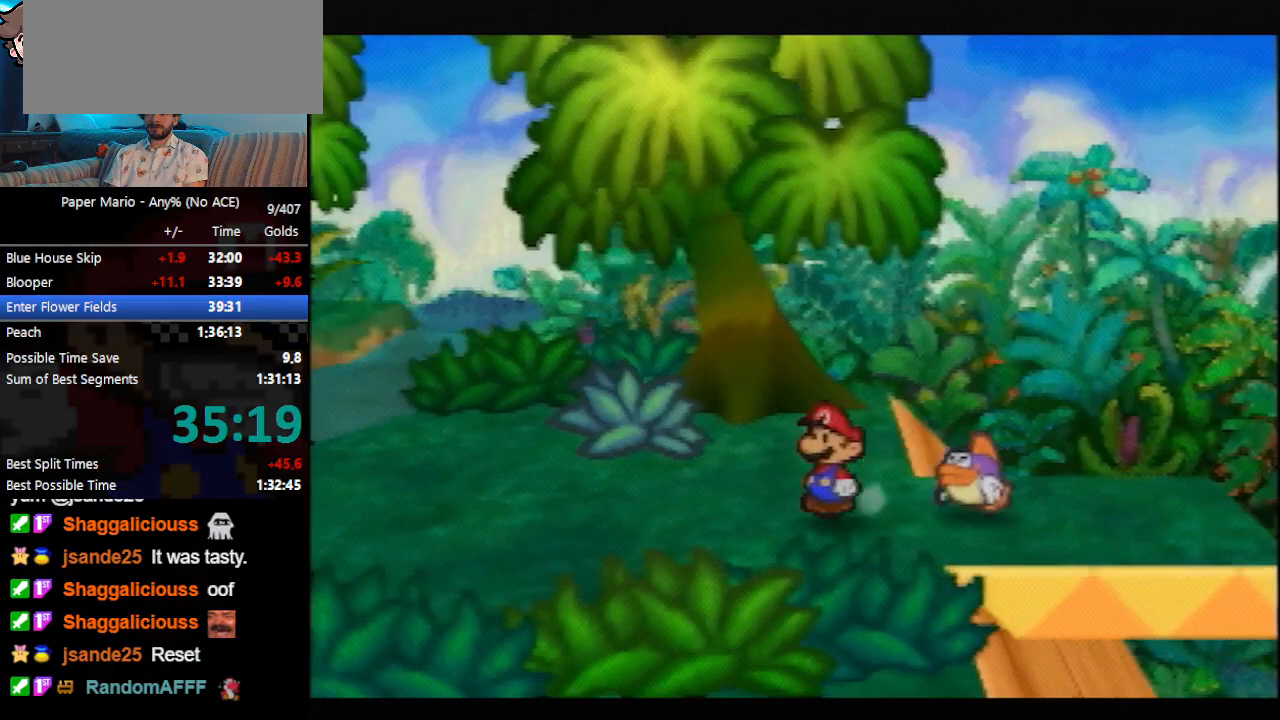
{"buttons": [], "left_stick": "down-left", "events": [[267, "A", "down"], [333, "A", "up"]]}
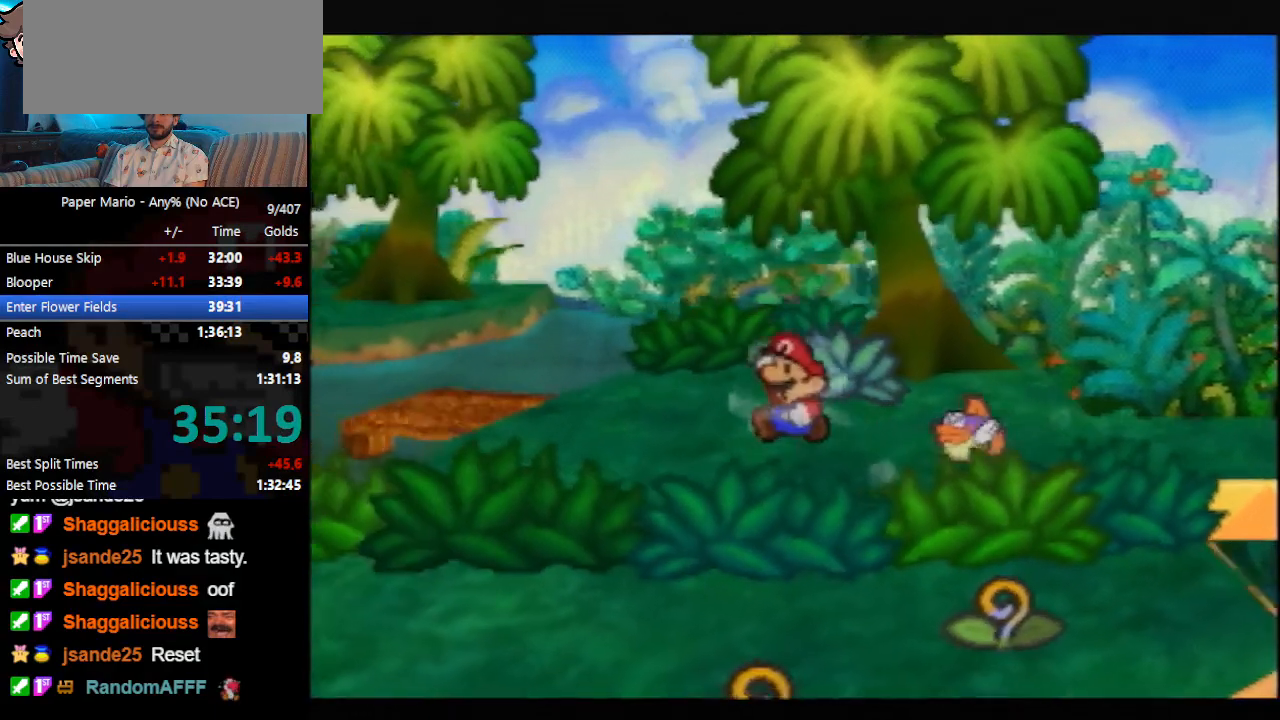
{"buttons": [], "left_stick": "down", "events": [[67, "left_stick", "down"], [200, "A", "down"], [267, "A", "up"], [333, "A", "down"], [367, "A", "up"], [433, "A", "down"], [500, "A", "up"]]}
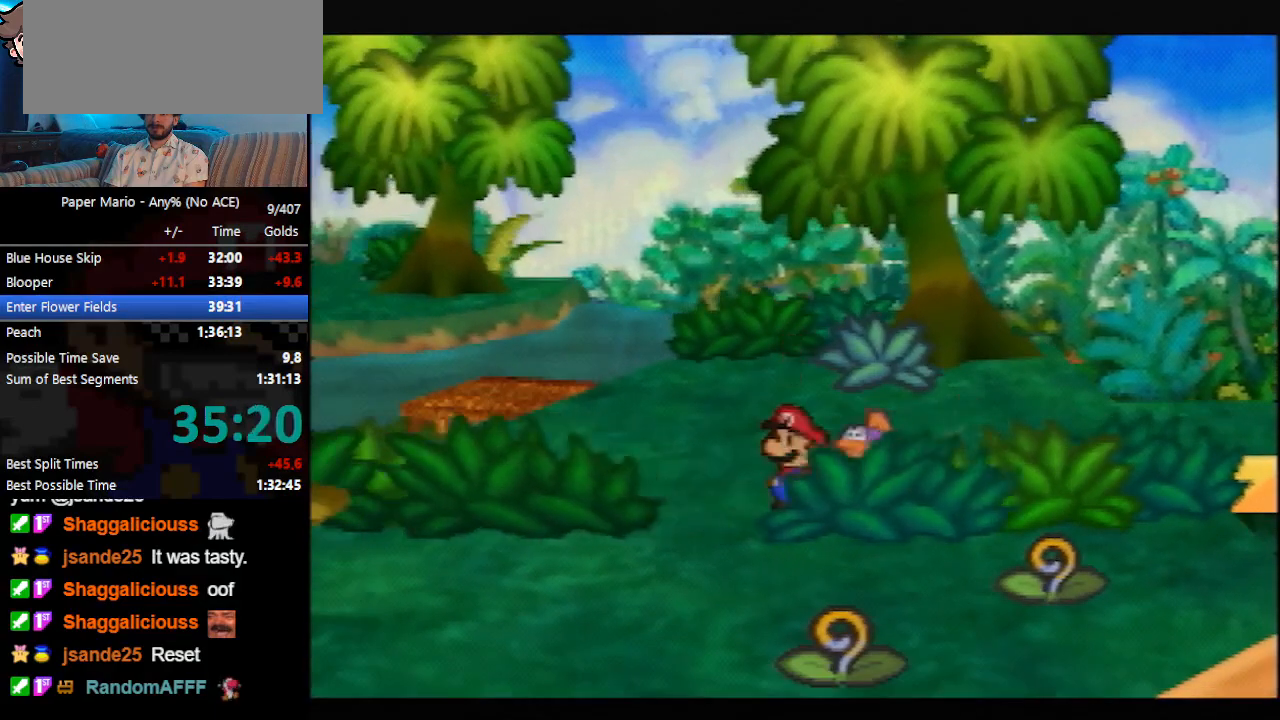
{"buttons": [], "left_stick": "down", "events": [[367, "Z", "down"], [433, "Z", "up"]]}
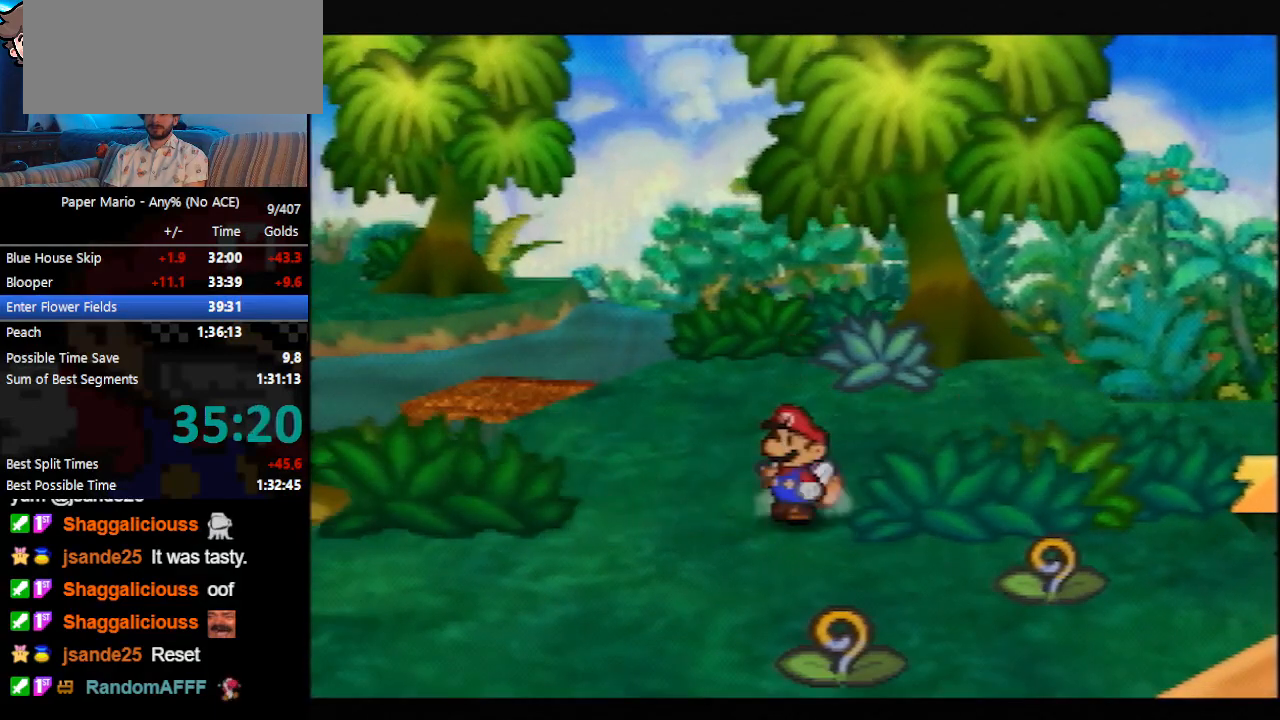
{"buttons": ["Z"], "left_stick": "down", "events": [[33, "Z", "down"], [100, "Z", "up"], [167, "Z", "down"], [200, "Z", "up"], [233, "Z", "down"], [300, "Z", "up"], [433, "Z", "down"], [467, "Z", "up"], [500, "Z", "down"]]}
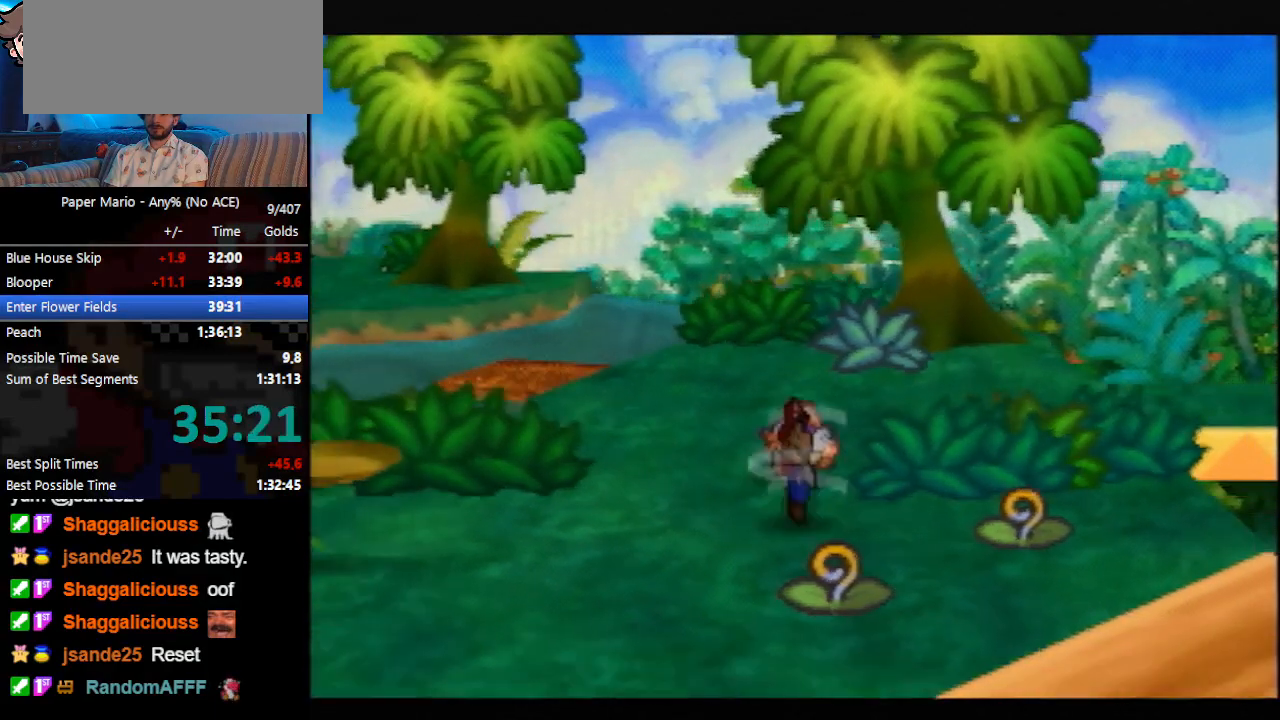
{"buttons": [], "left_stick": "down", "events": [[33, "Z", "up"], [200, "Z", "down"], [267, "Z", "up"], [367, "Z", "down"], [467, "Z", "up"]]}
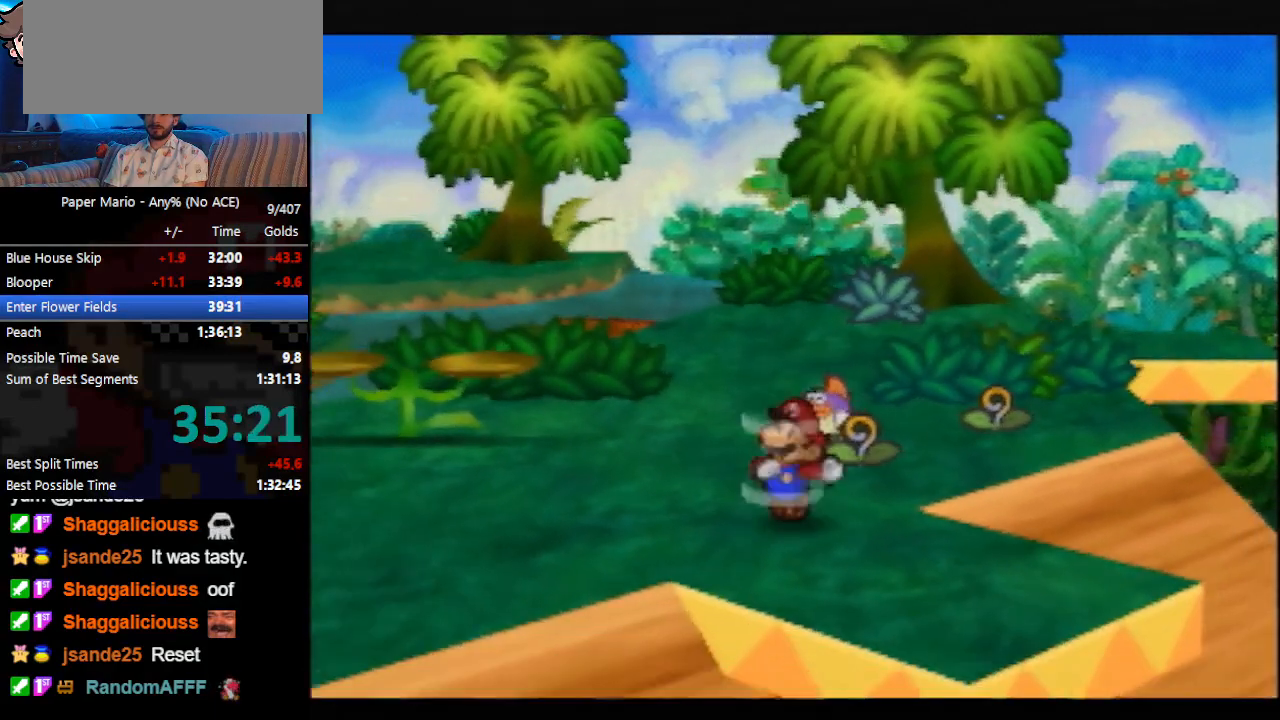
{"buttons": [], "left_stick": "down", "events": [[33, "Z", "down"], [133, "Z", "up"]]}
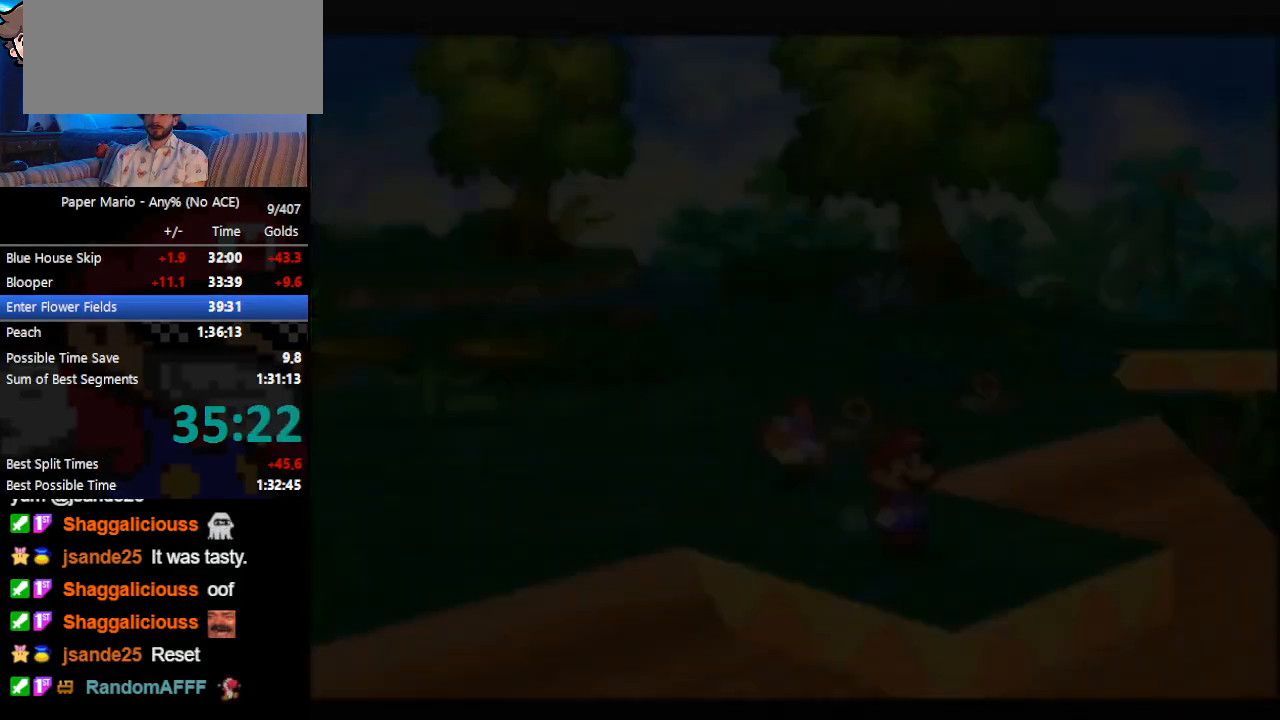
{"buttons": [], "left_stick": "down", "events": []}
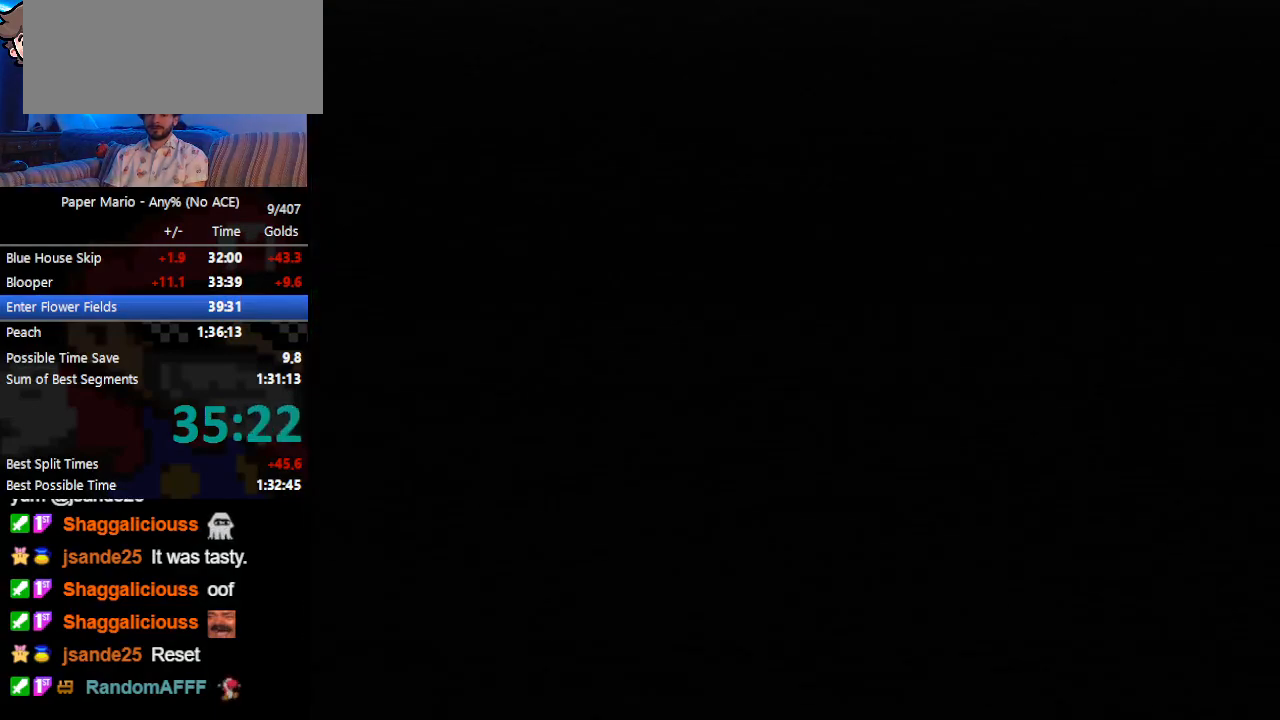
{"buttons": [], "left_stick": "down", "events": []}
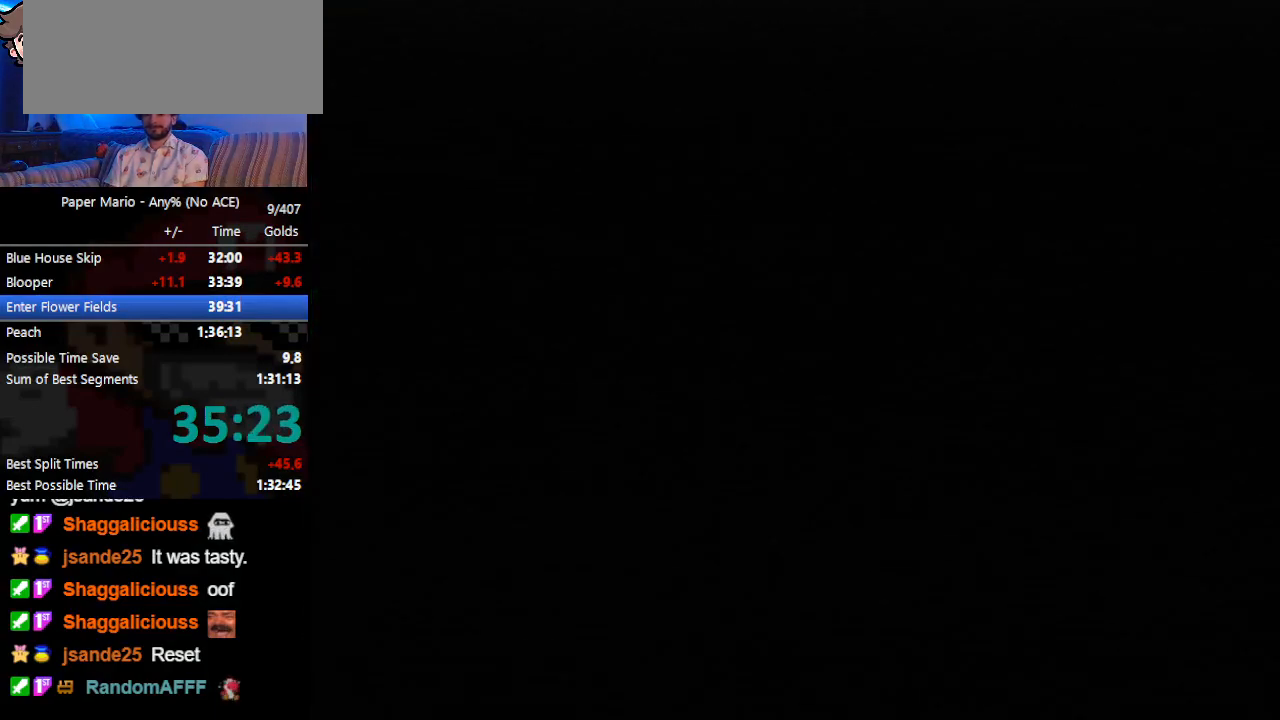
{"buttons": ["Z"], "left_stick": "down", "events": [[500, "Z", "down"]]}
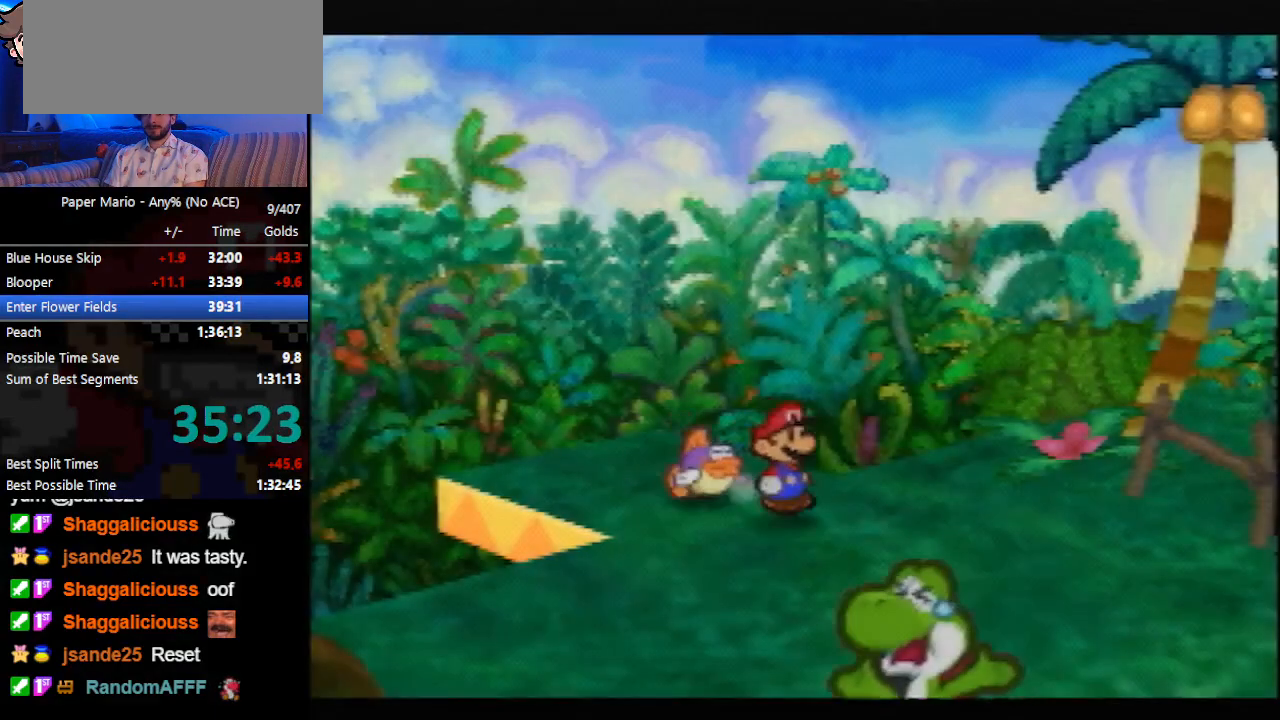
{"buttons": [], "left_stick": "down", "events": [[67, "Z", "up"], [133, "Z", "down"], [233, "Z", "up"]]}
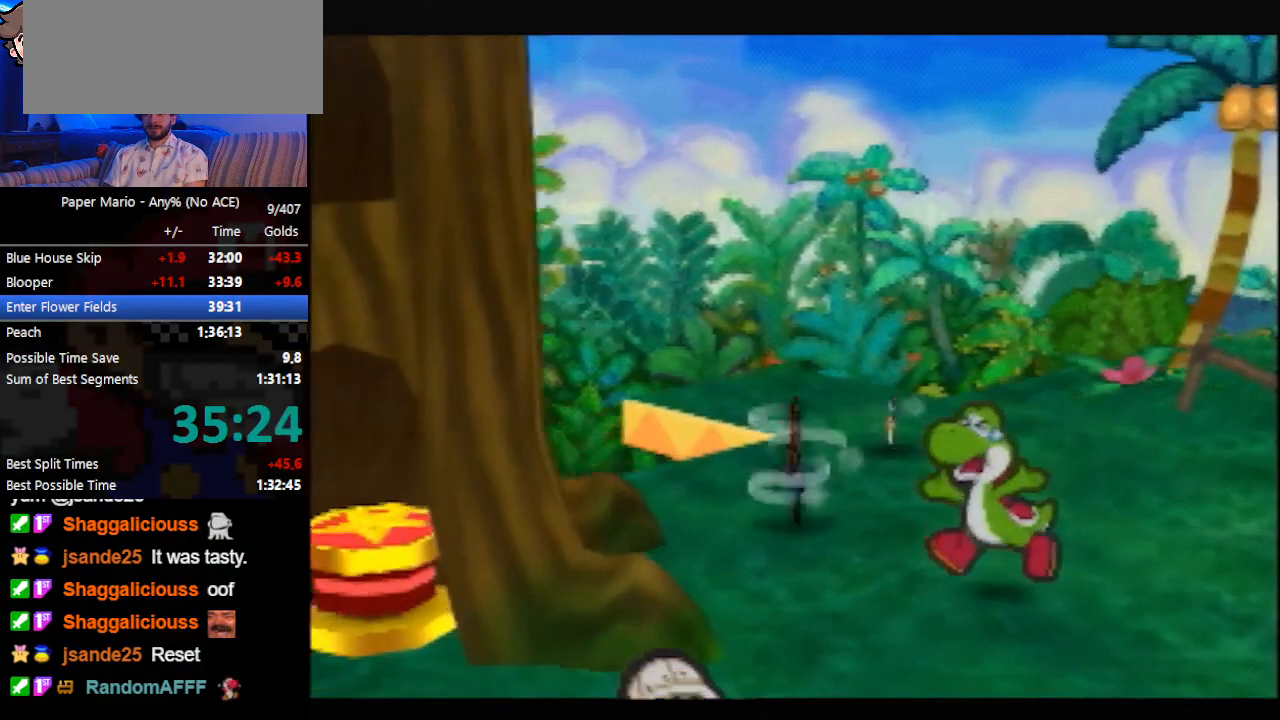
{"buttons": [], "left_stick": "down", "events": [[133, "A", "down"], [267, "A", "up"]]}
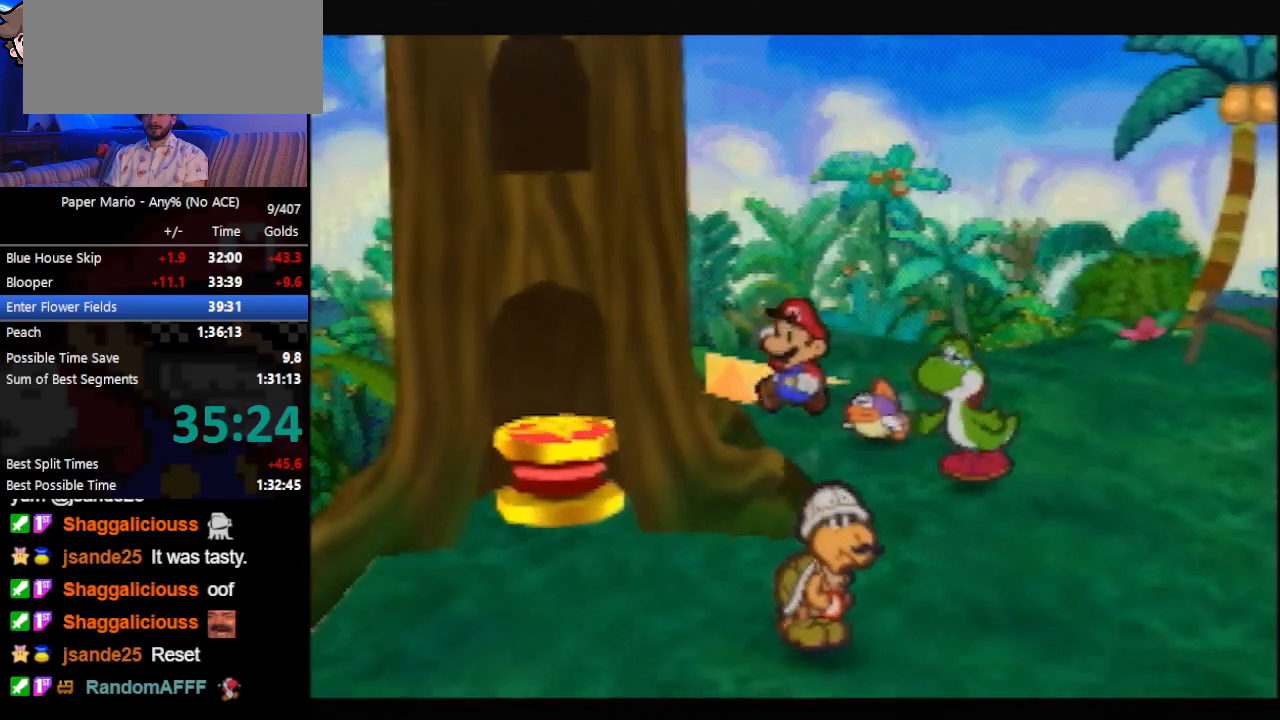
{"buttons": [], "left_stick": "down", "events": [[133, "Z", "down"], [200, "Z", "up"], [267, "Z", "down"], [333, "Z", "up"]]}
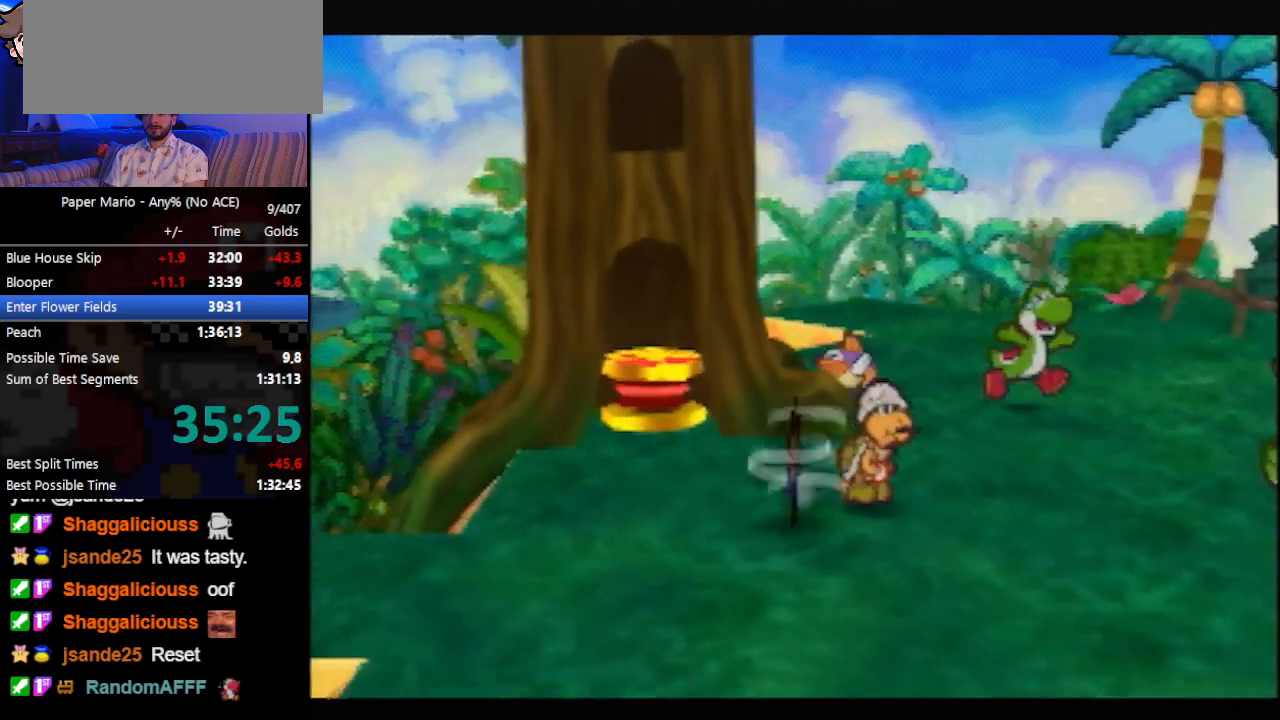
{"buttons": [], "left_stick": "down", "events": [[367, "A", "down"], [400, "A", "up"]]}
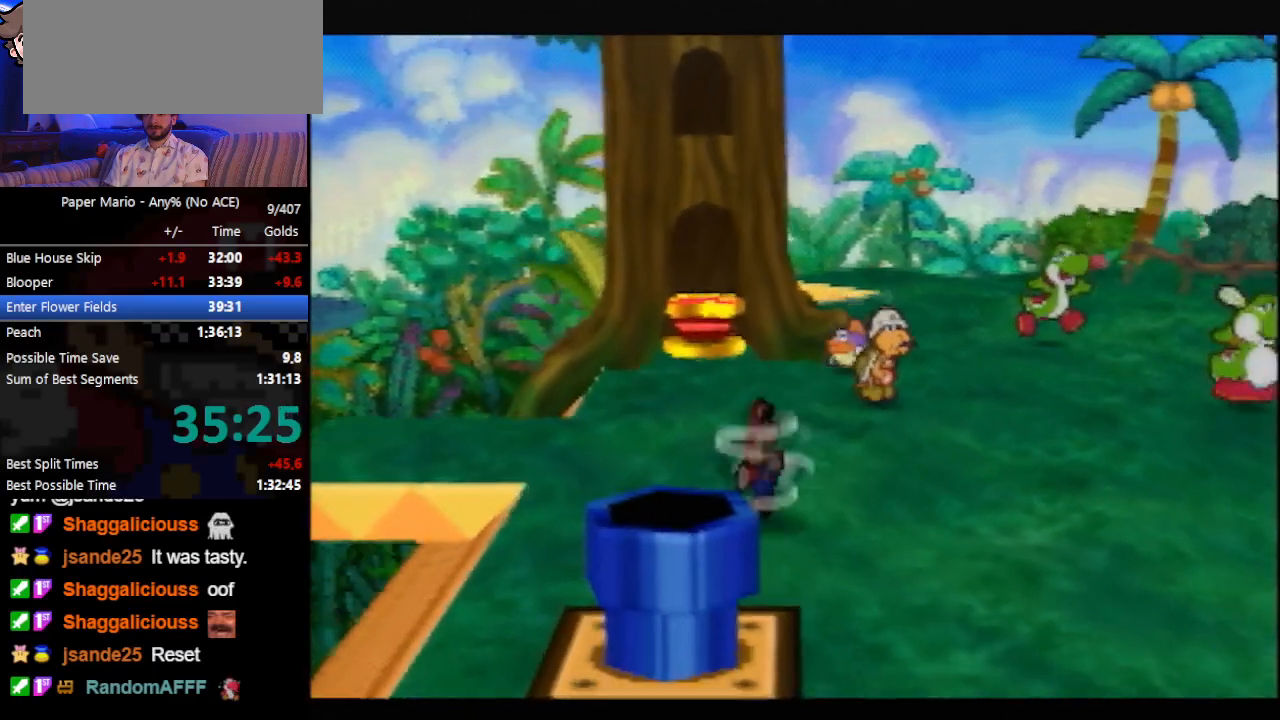
{"buttons": ["A"], "left_stick": "down", "events": [[267, "A", "down"]]}
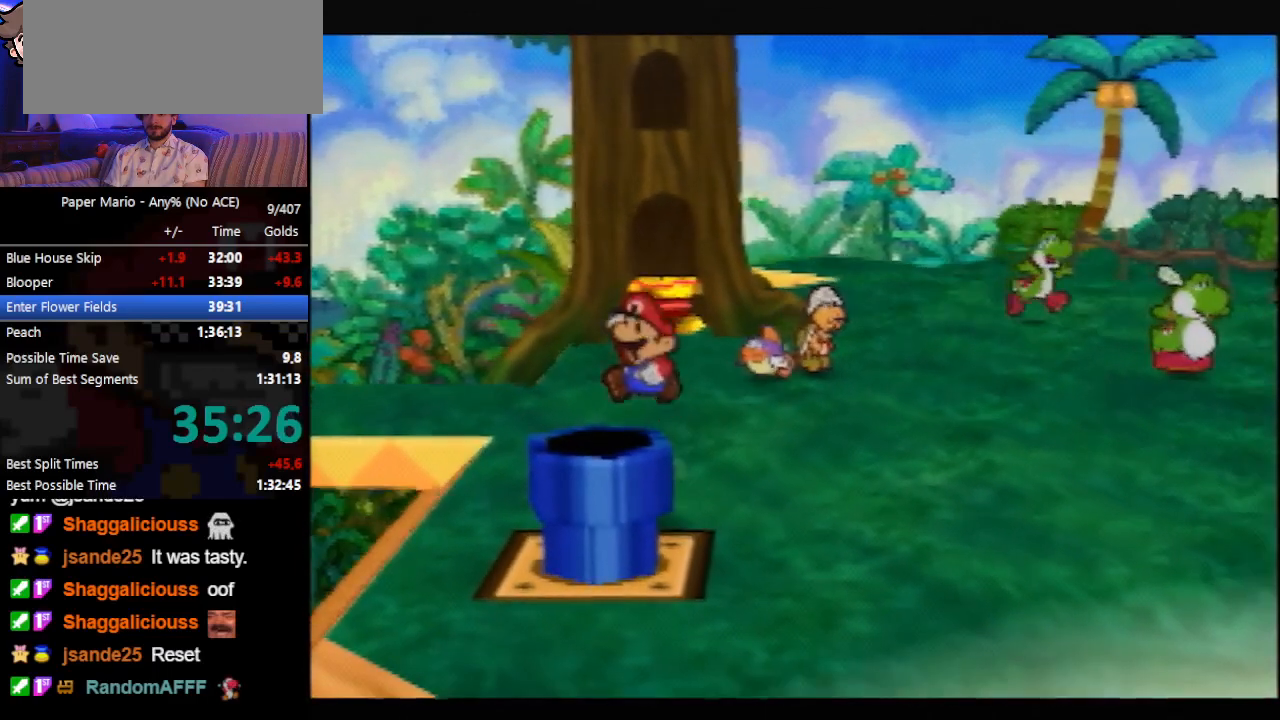
{"buttons": [], "left_stick": "center", "events": [[33, "A", "up"], [433, "left_stick", "center"]]}
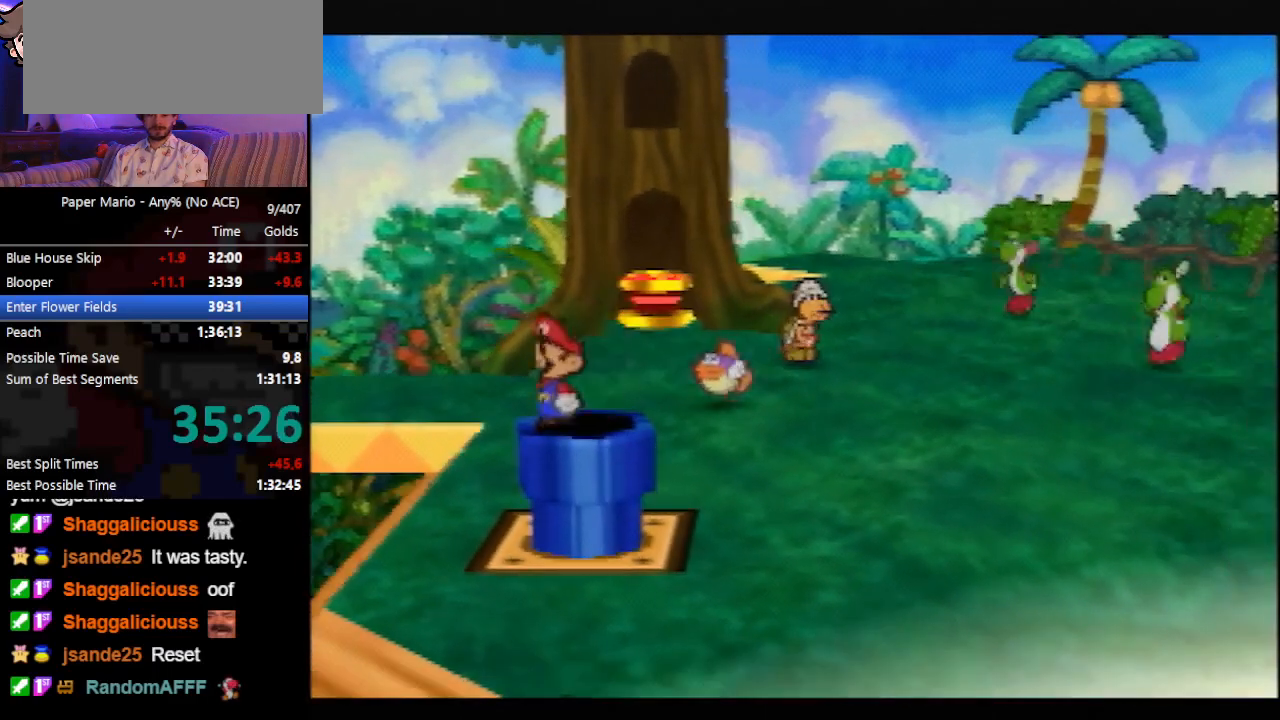
{"buttons": [], "left_stick": "center", "events": []}
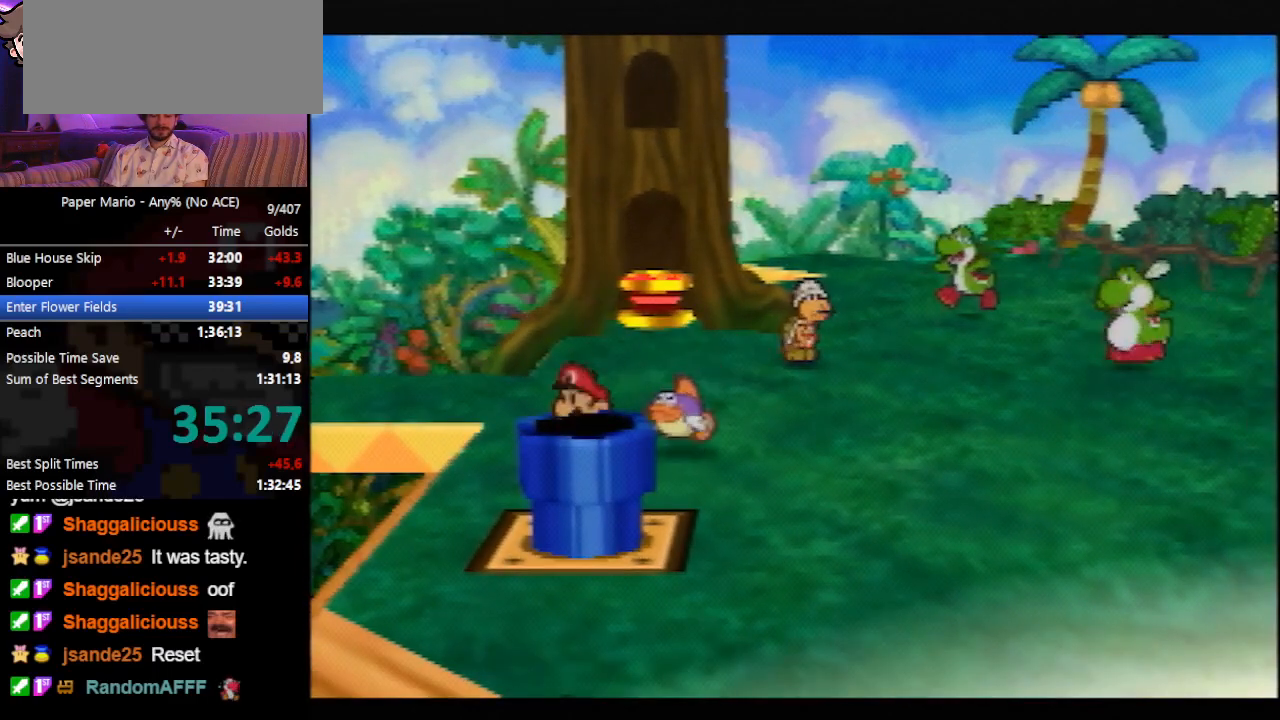
{"buttons": [], "left_stick": "center", "events": []}
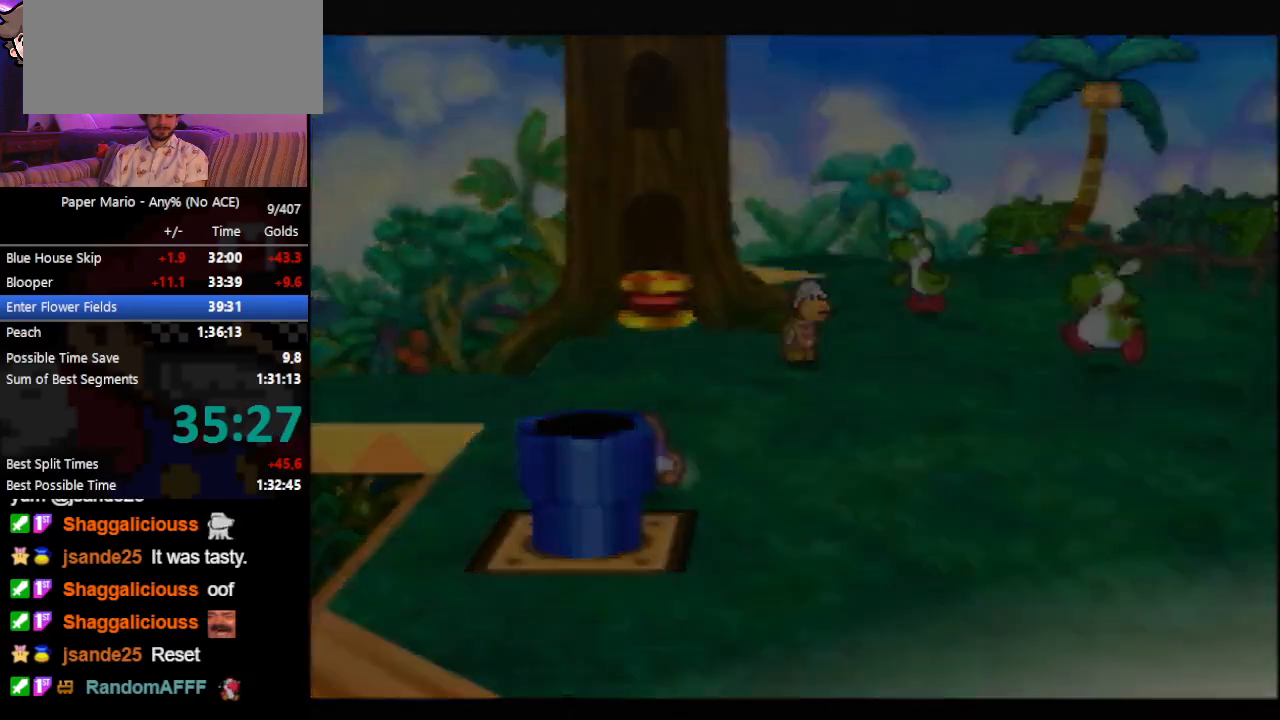
{"buttons": [], "left_stick": "center", "events": []}
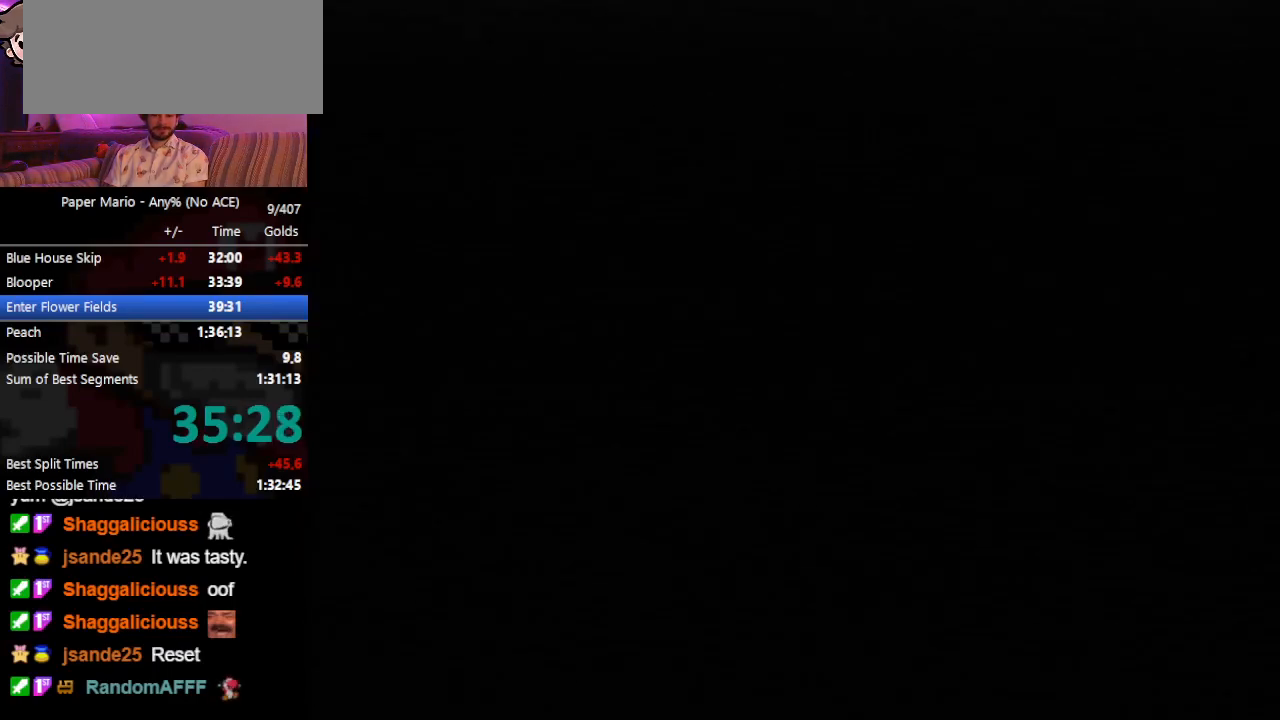
{"buttons": [], "left_stick": "center", "events": []}
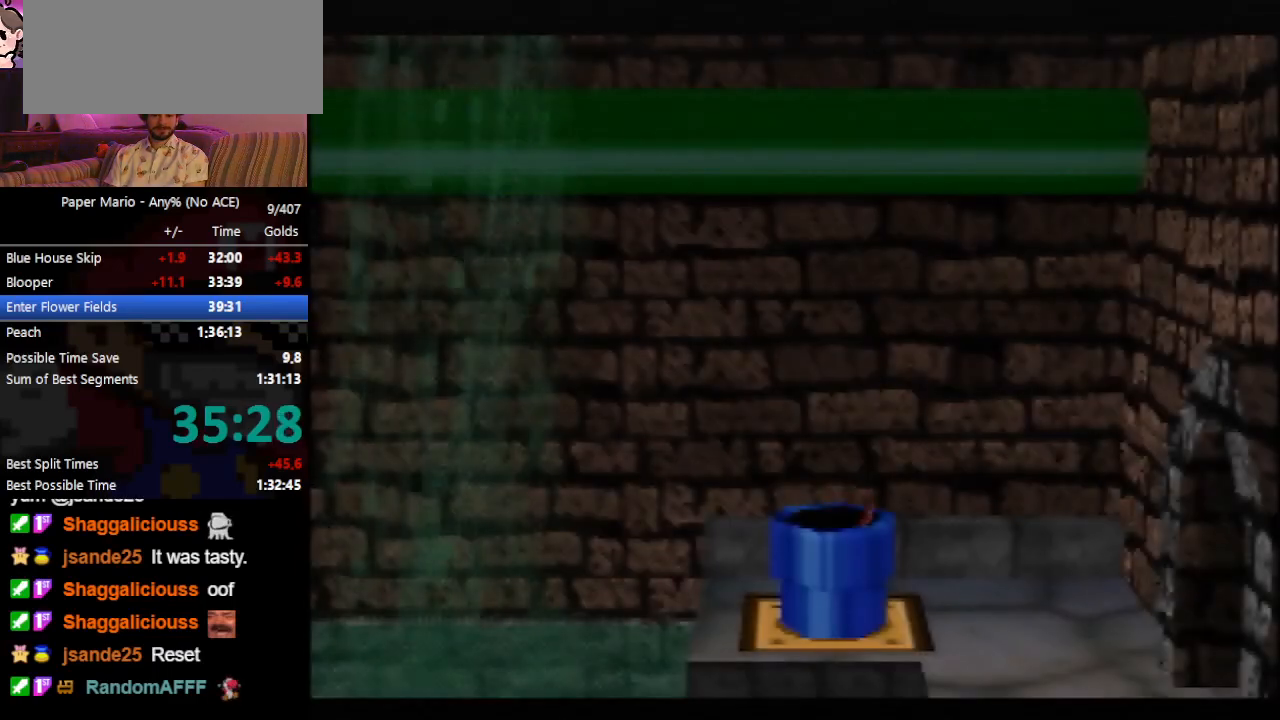
{"buttons": [], "left_stick": "down", "events": [[400, "left_stick", "down"]]}
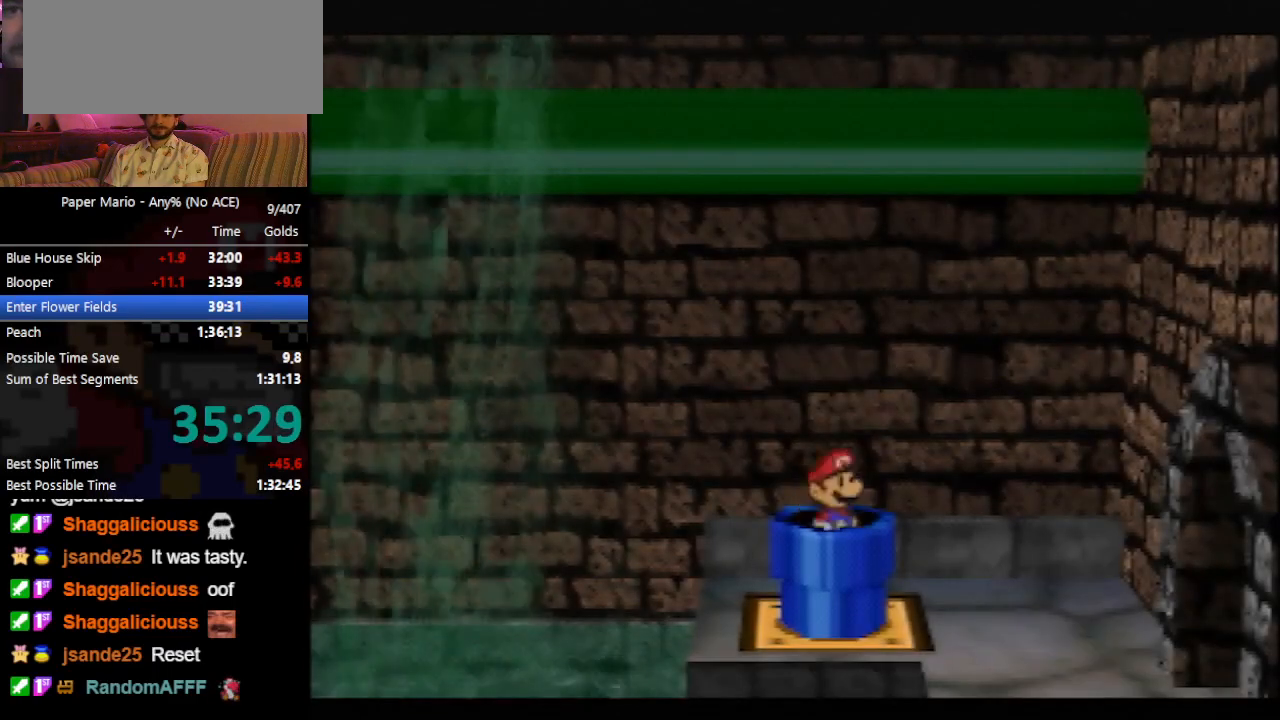
{"buttons": [], "left_stick": "down", "events": []}
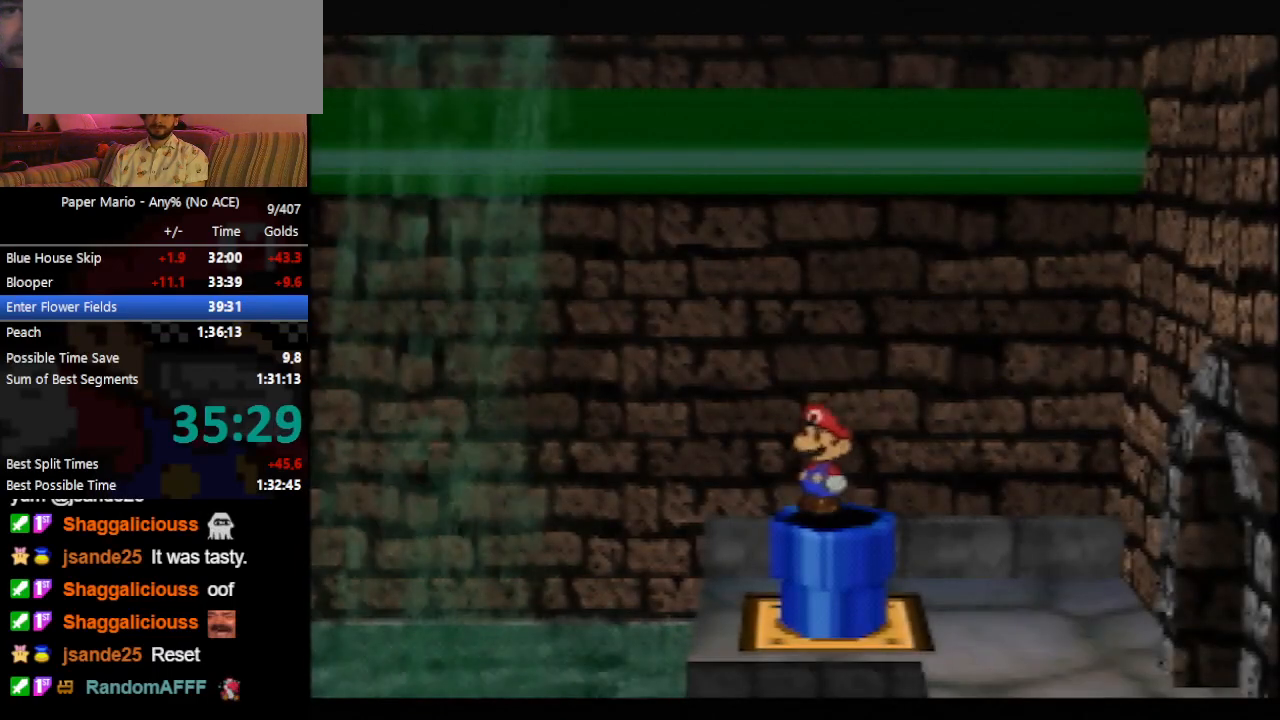
{"buttons": [], "left_stick": "down-left", "events": [[100, "Z", "down"], [167, "Z", "up"], [233, "Z", "down"], [333, "Z", "up"], [400, "left_stick", "down-left"]]}
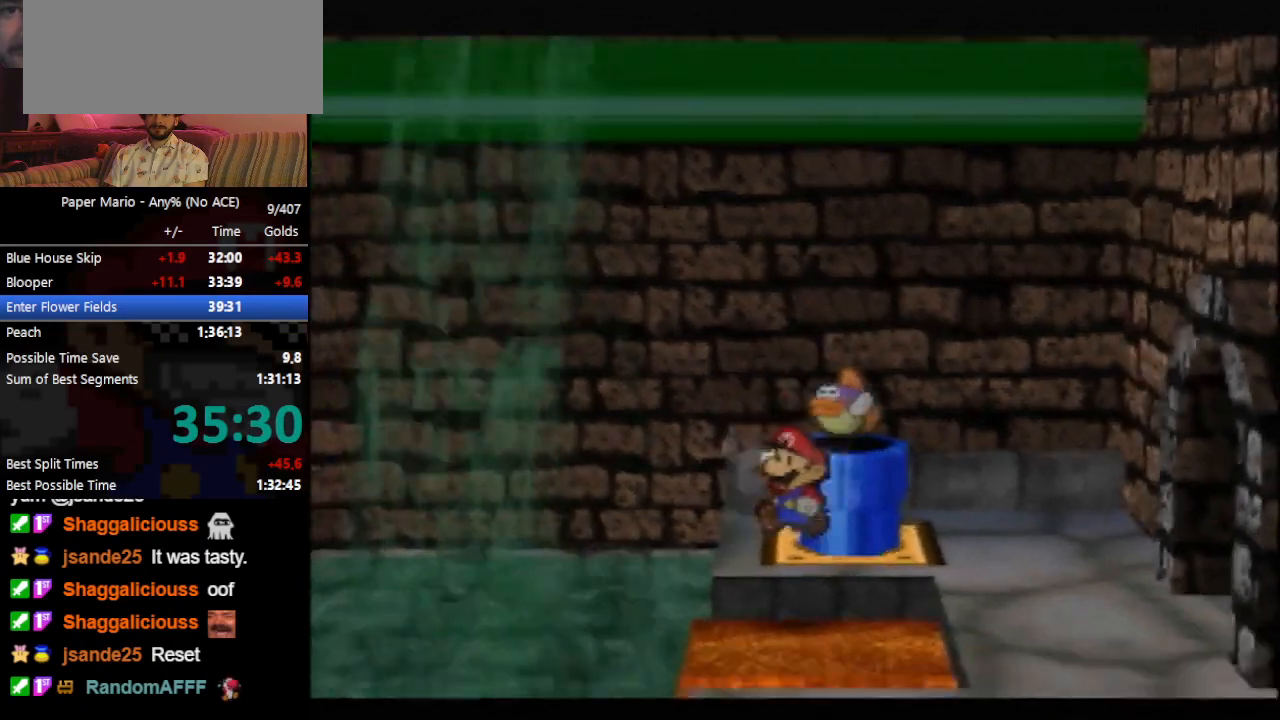
{"buttons": [], "left_stick": "left", "events": [[33, "C_DOWN", "down"], [67, "C_DOWN", "up"], [133, "C_DOWN", "down"], [167, "C_DOWN", "up"], [233, "left_stick", "left"], [267, "C_DOWN", "down"], [300, "C_DOWN", "up"], [367, "C_DOWN", "down"], [400, "C_DOWN", "up"]]}
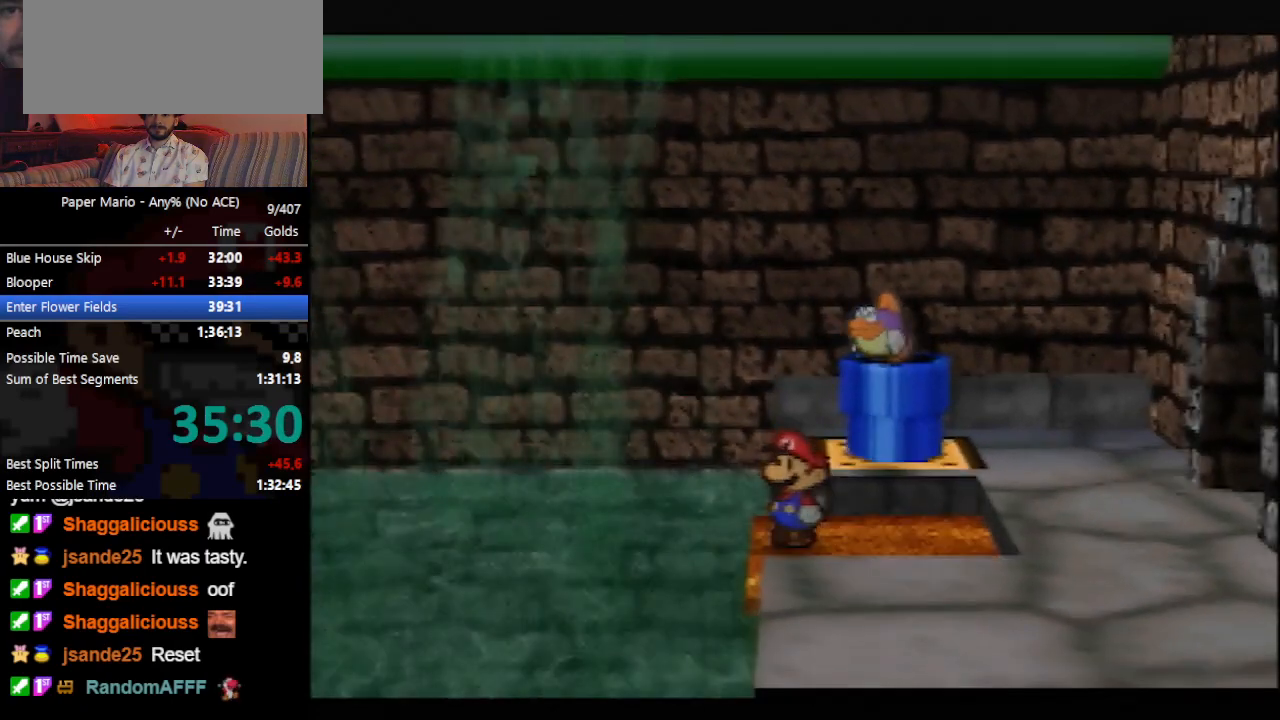
{"buttons": [], "left_stick": "left", "events": []}
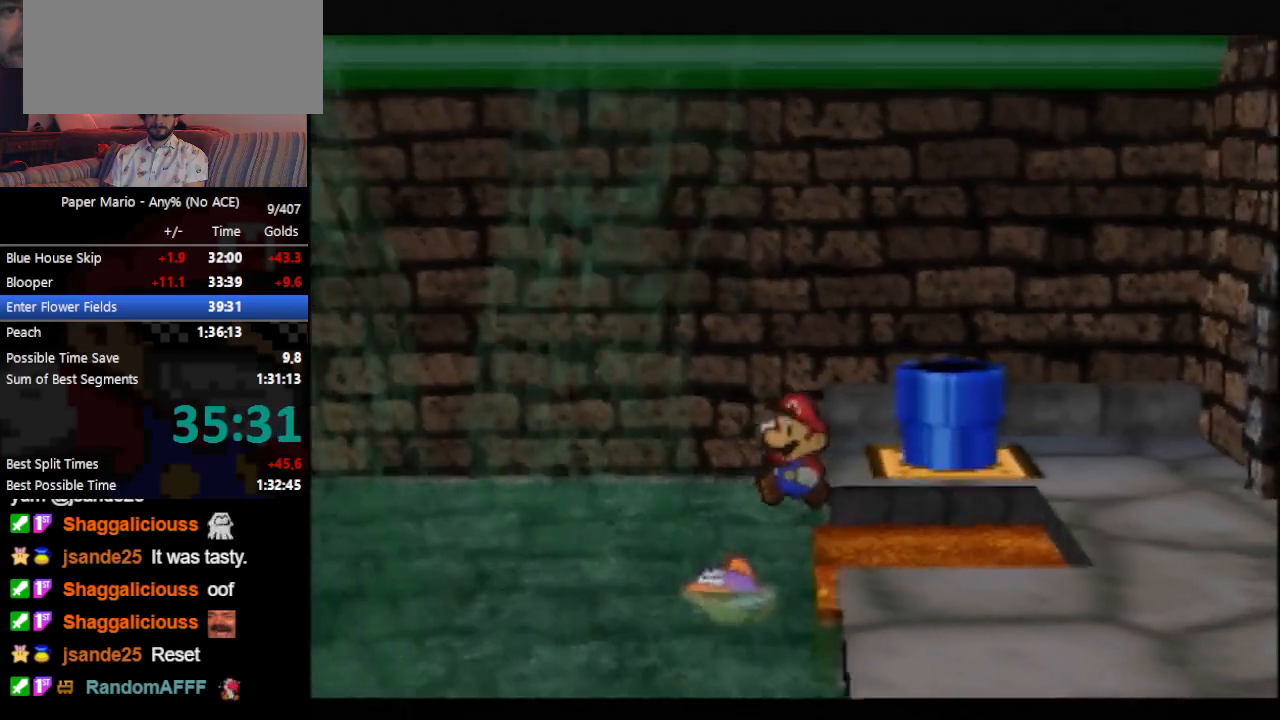
{"buttons": [], "left_stick": "left", "events": []}
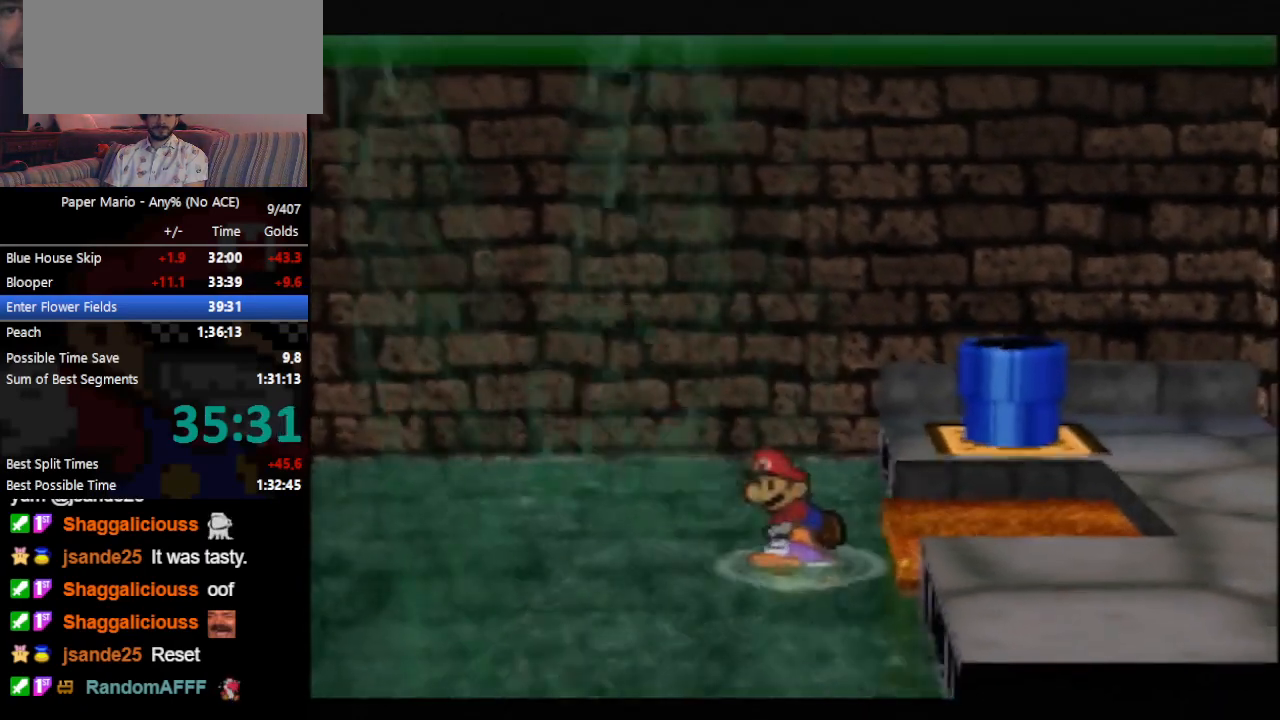
{"buttons": [], "left_stick": "left", "events": []}
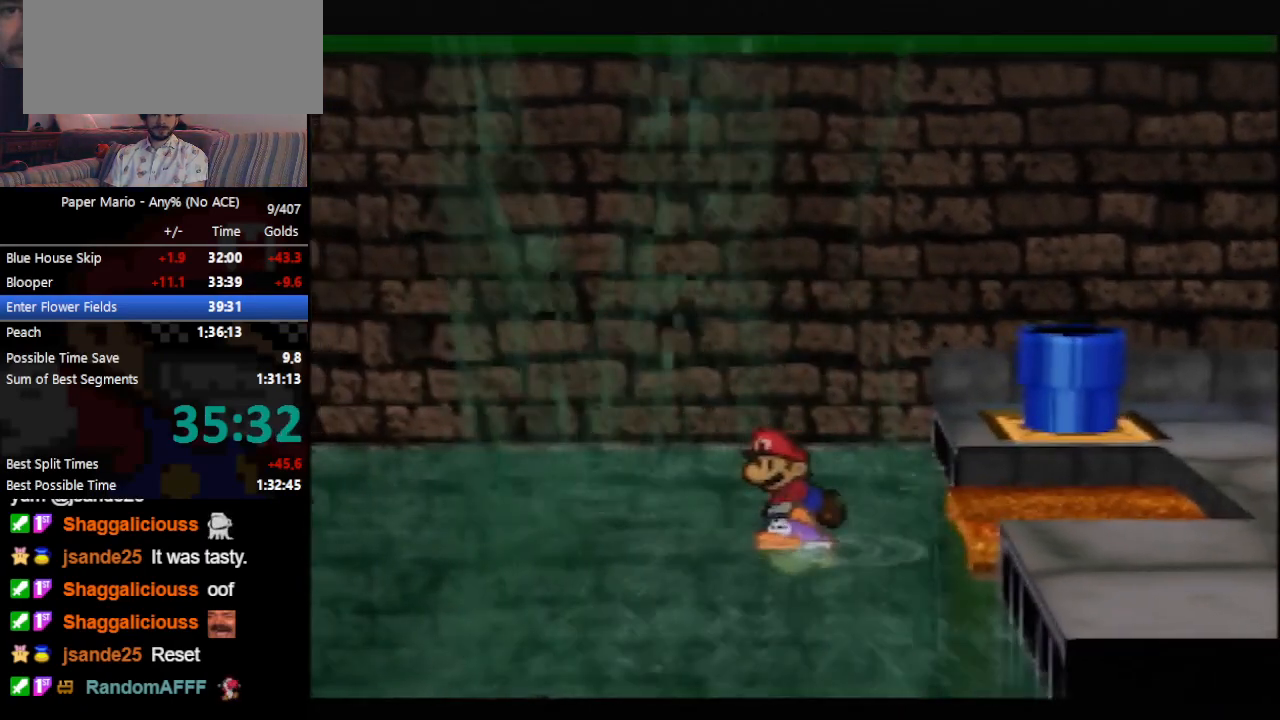
{"buttons": [], "left_stick": "left", "events": []}
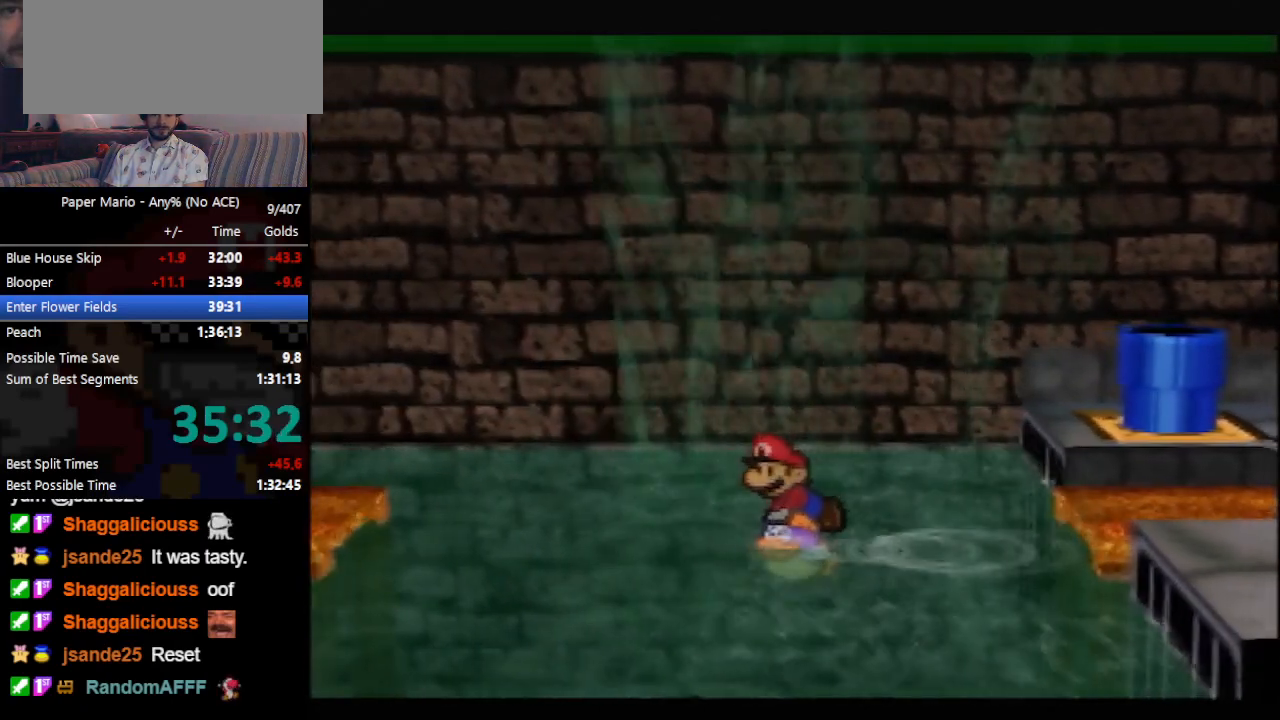
{"buttons": [], "left_stick": "left", "events": []}
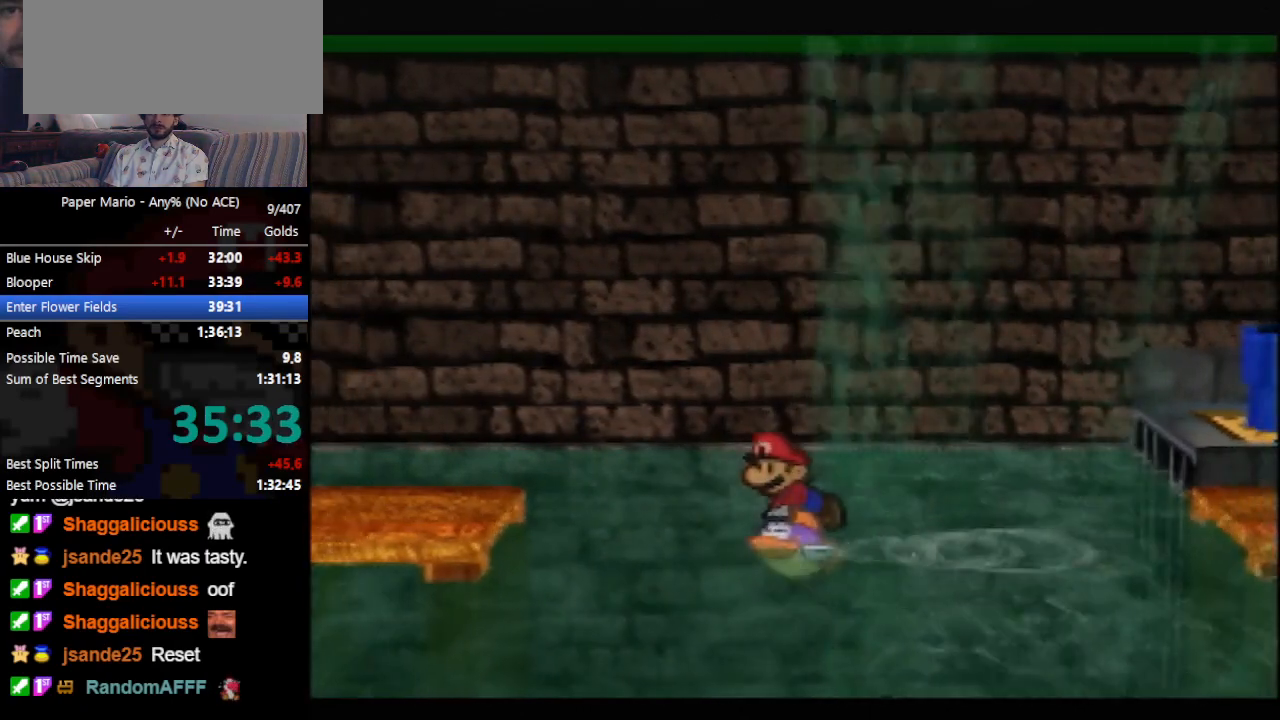
{"buttons": ["B"], "left_stick": "left", "events": [[167, "B", "down"], [233, "B", "up"], [400, "B", "down"], [433, "B", "up"], [467, "B", "down"]]}